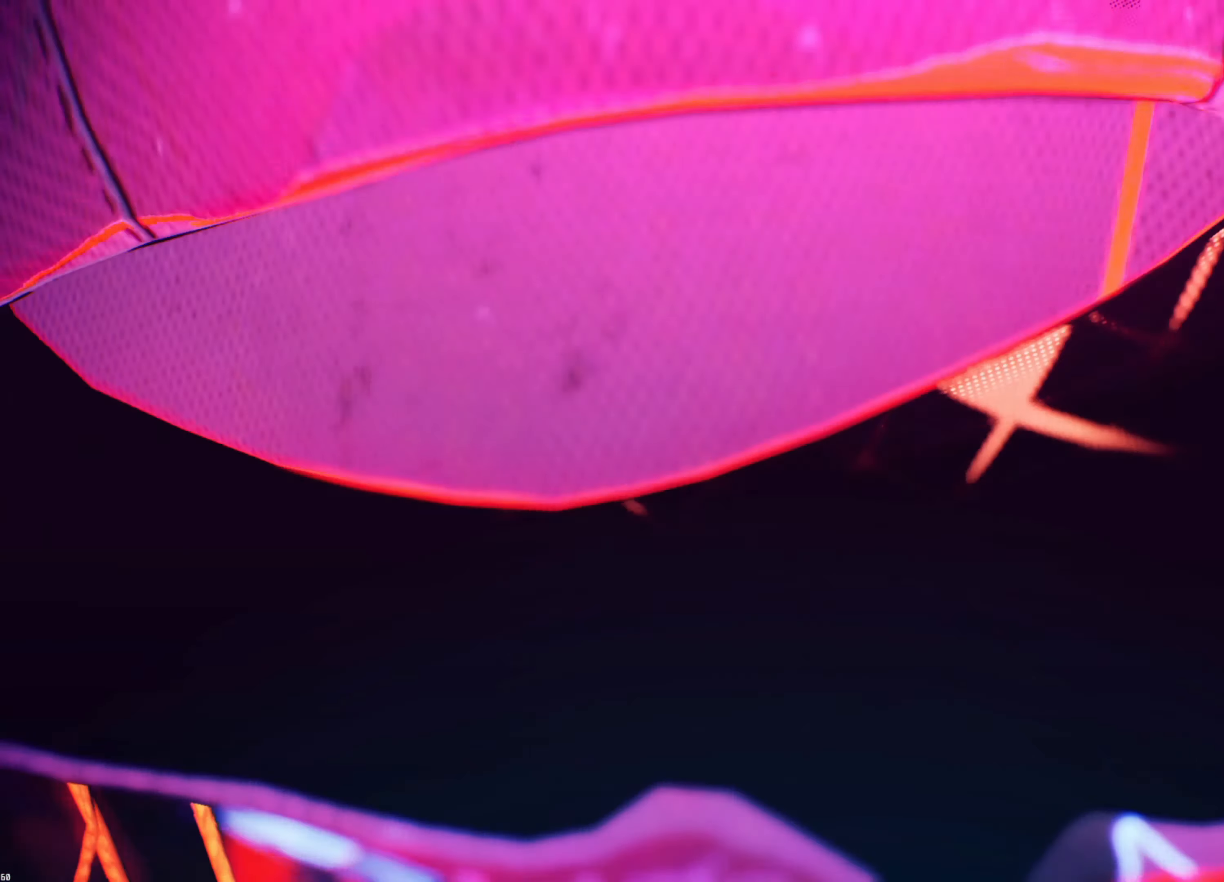
Gameplay with a controller (PlayStation layout); each line is a JSON object with the inputs held at the frame after it. "events" lists button and stick changes between this image and that frame as [ms after this image, input, new state], when the widget could be followed in between.
{"buttons": [], "left_stick": "left", "right_stick": "center", "events": [[200, "left_stick", "down-left"], [433, "left_stick", "left"]]}
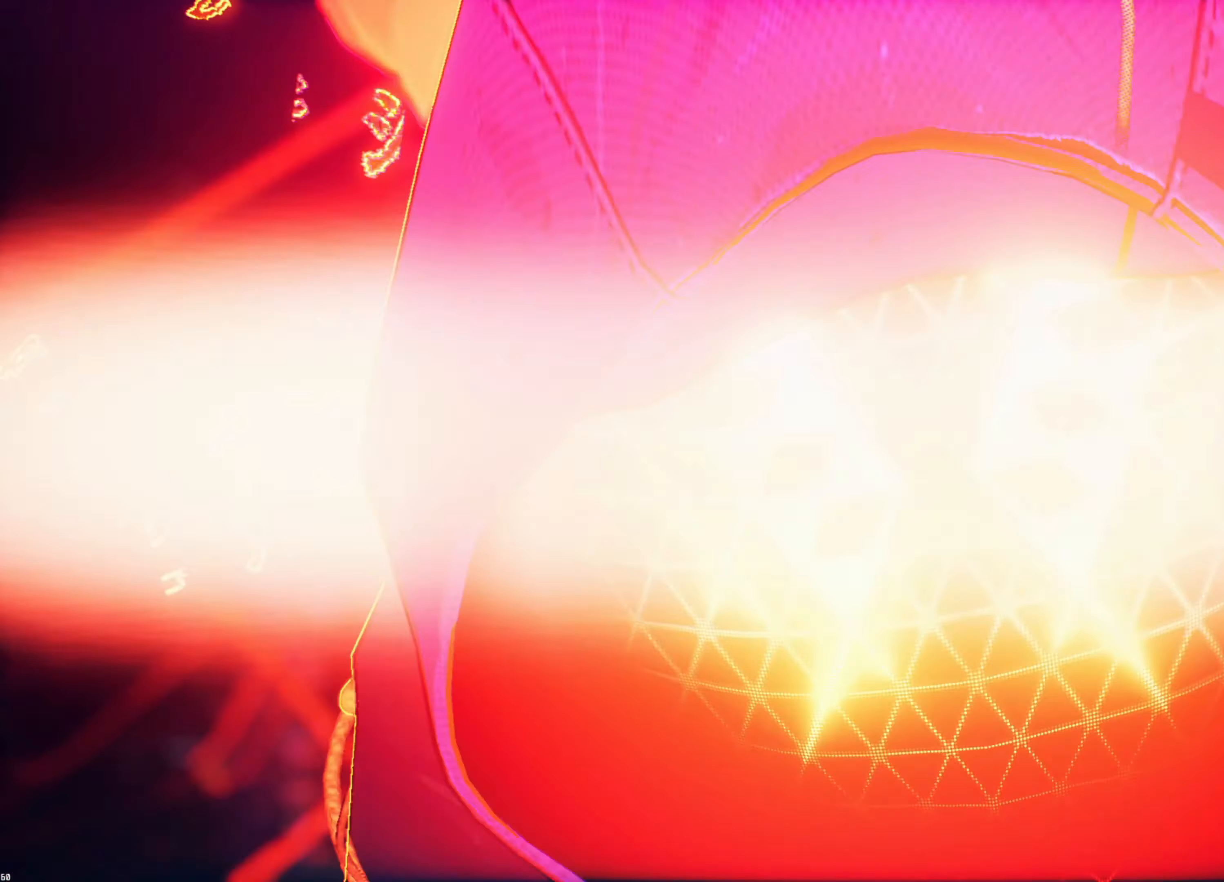
{"buttons": [], "left_stick": "up-left", "right_stick": "center", "events": [[33, "left_stick", "center"], [400, "left_stick", "up-left"]]}
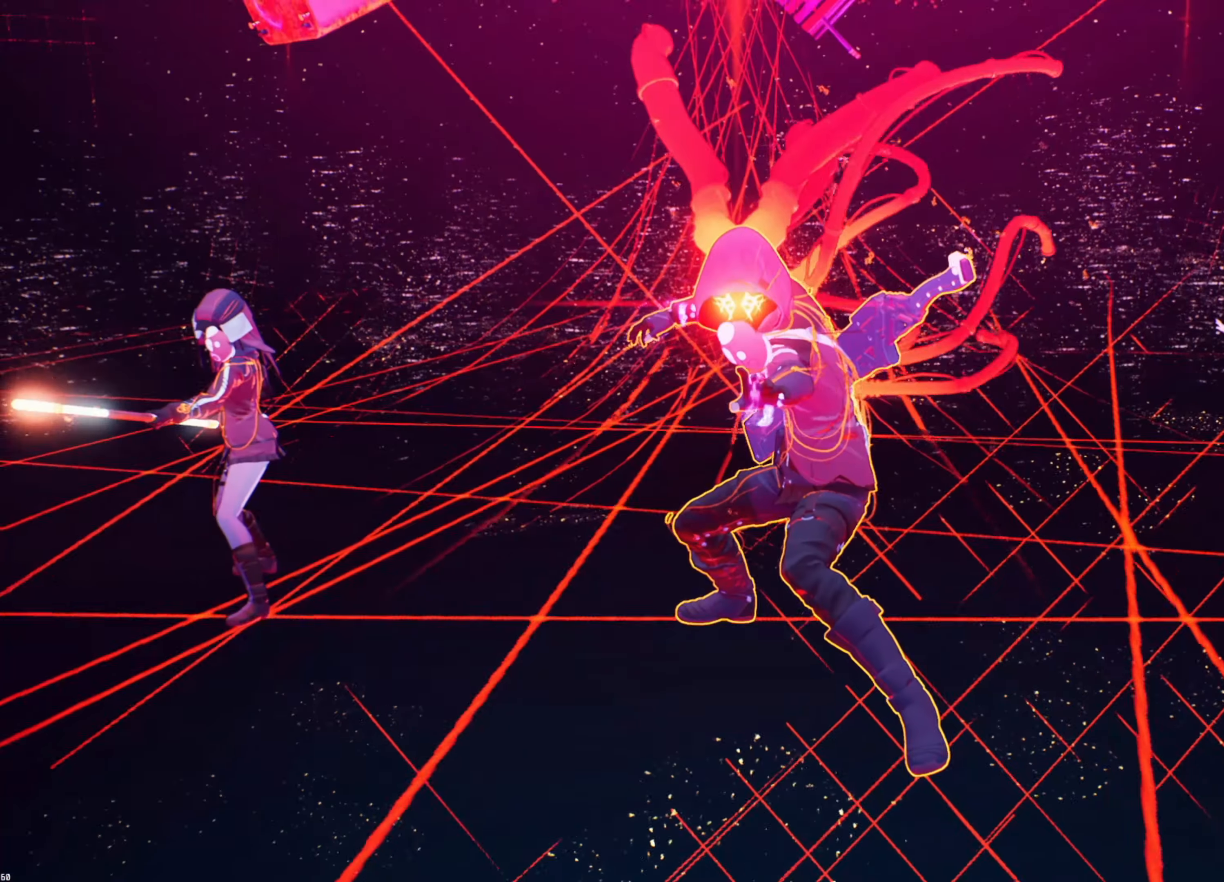
{"buttons": [], "left_stick": "down-left", "right_stick": "center", "events": [[150, "left_stick", "left"], [283, "left_stick", "down-left"]]}
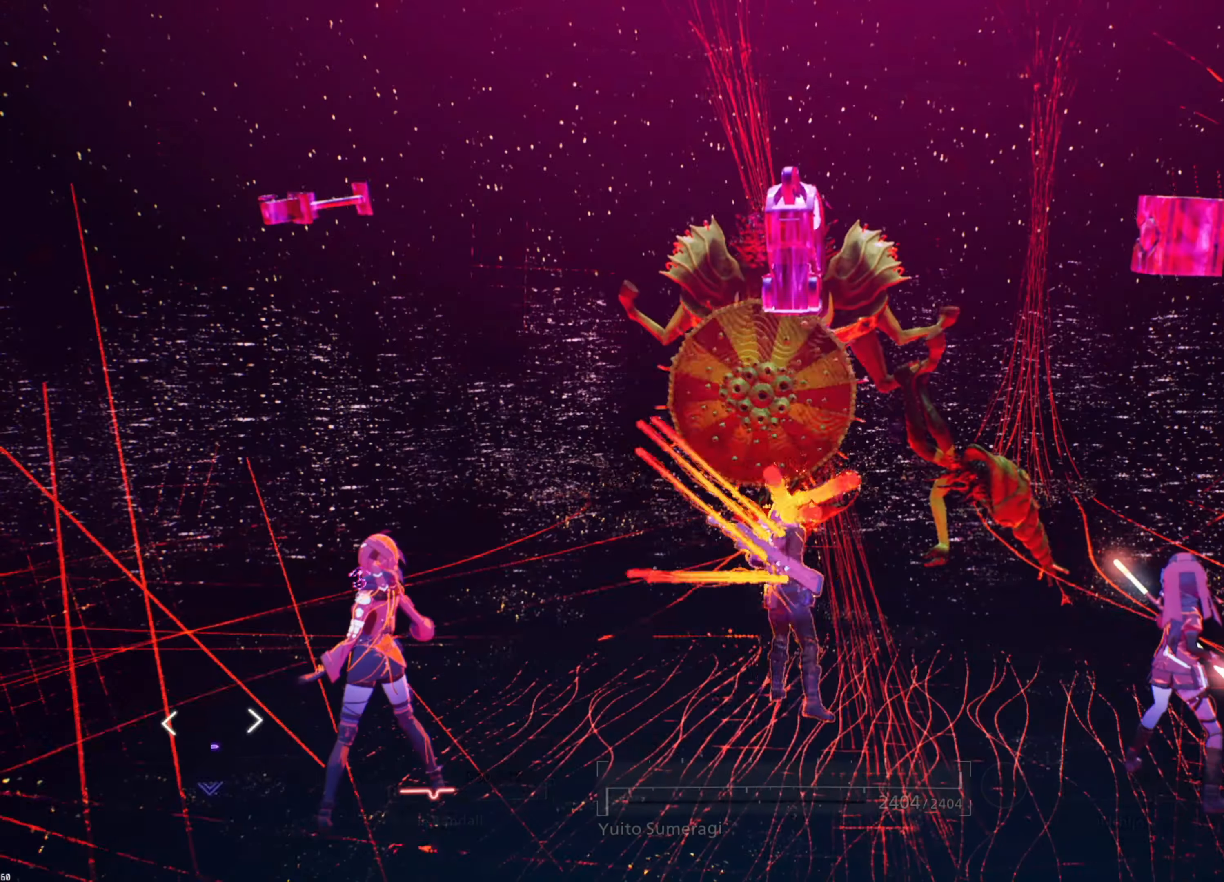
{"buttons": [], "left_stick": "up-left", "right_stick": "center", "events": [[50, "right_stick", "down-left"], [283, "right_stick", "center"], [333, "left_stick", "up-left"]]}
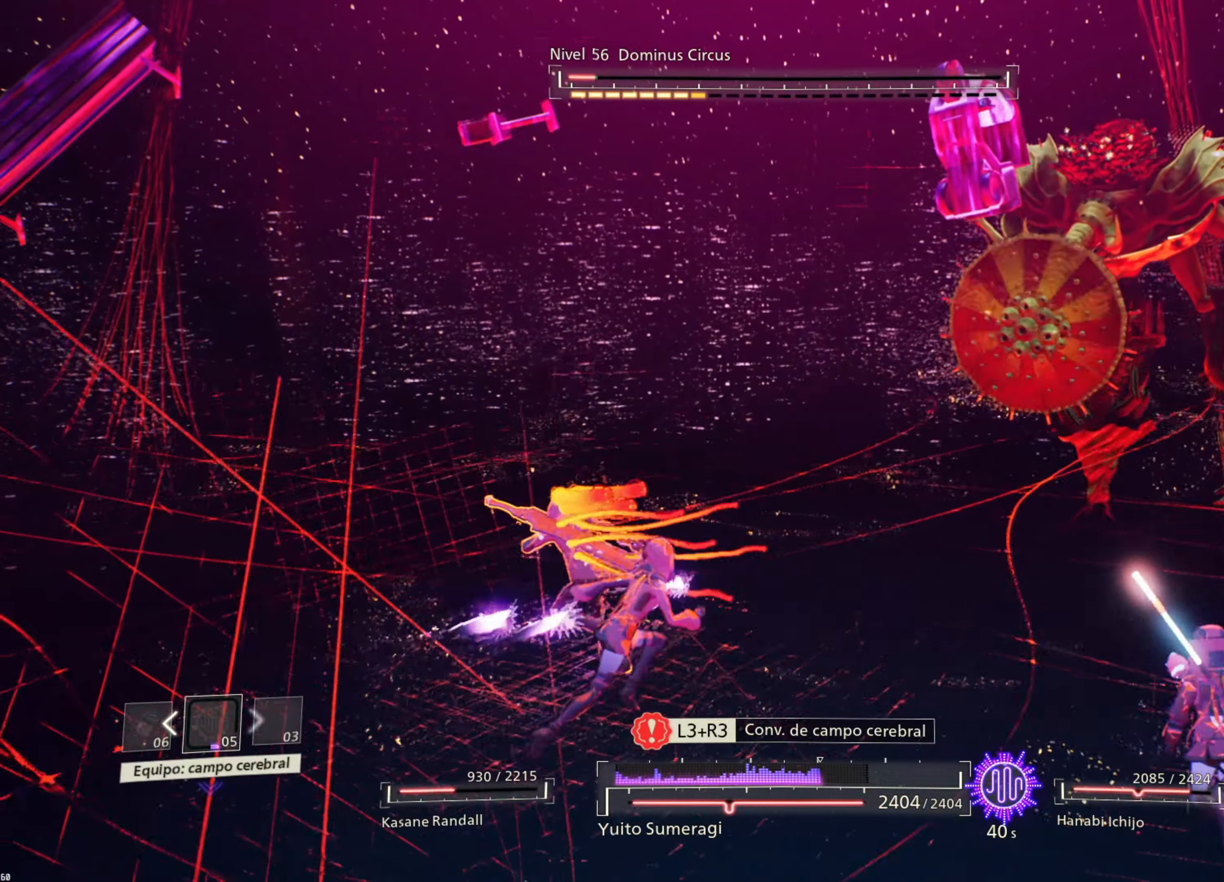
{"buttons": [], "left_stick": "up", "right_stick": "center", "events": [[133, "CIRCLE", "down"], [250, "CIRCLE", "up"], [300, "left_stick", "up"], [333, "CIRCLE", "down"], [400, "CIRCLE", "up"]]}
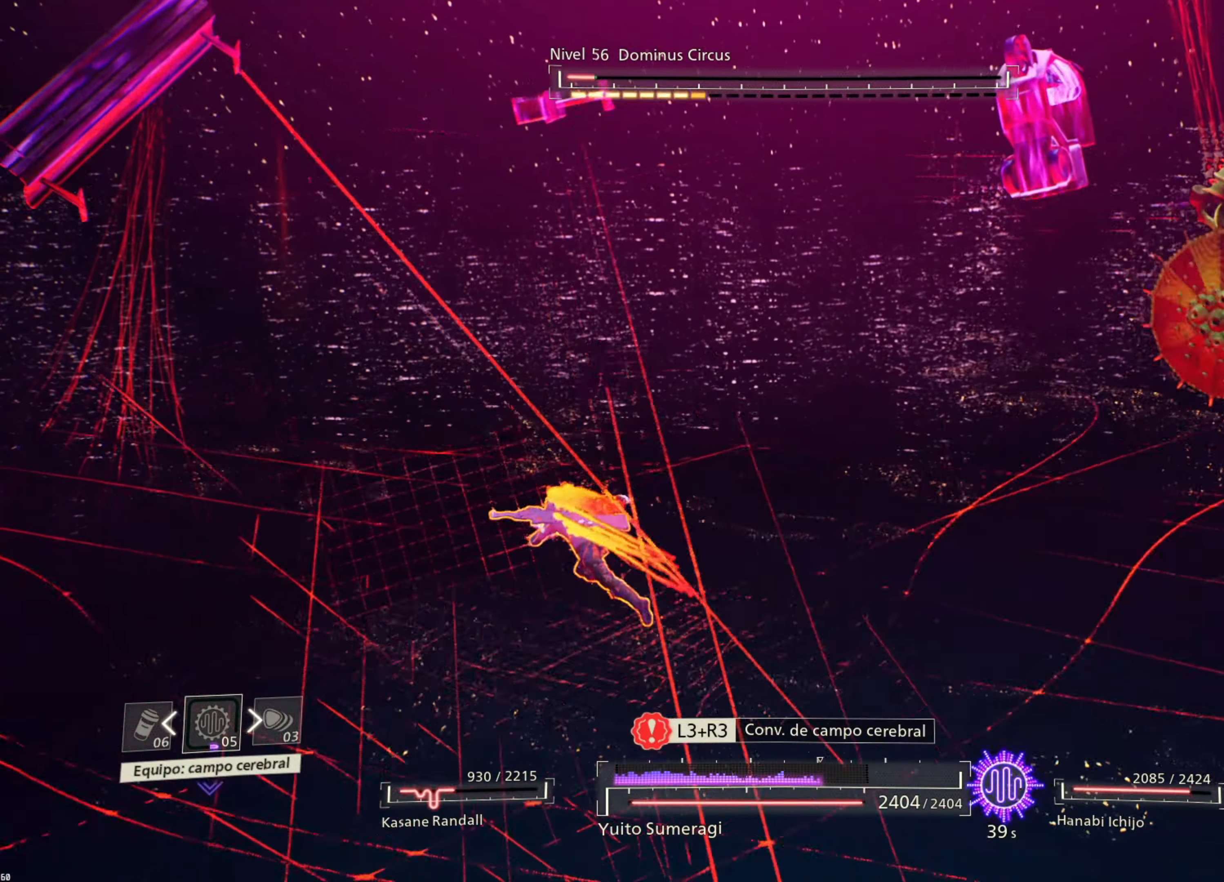
{"buttons": [], "left_stick": "up-right", "right_stick": "center", "events": [[16, "CIRCLE", "down"], [100, "CIRCLE", "up"], [183, "CIRCLE", "down"], [266, "CIRCLE", "up"], [300, "left_stick", "up-right"]]}
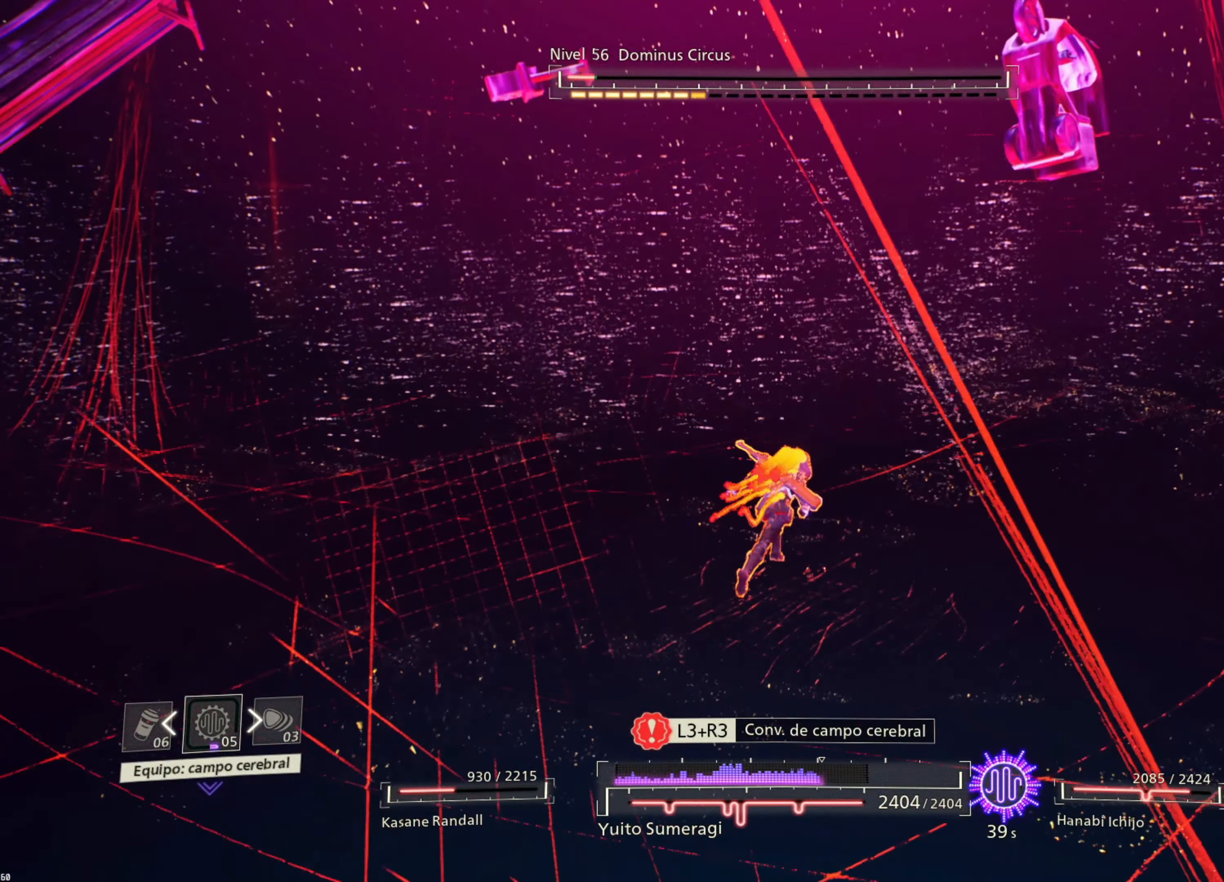
{"buttons": [], "left_stick": "up-left", "right_stick": "right", "events": [[50, "right_stick", "right"], [116, "left_stick", "up-left"]]}
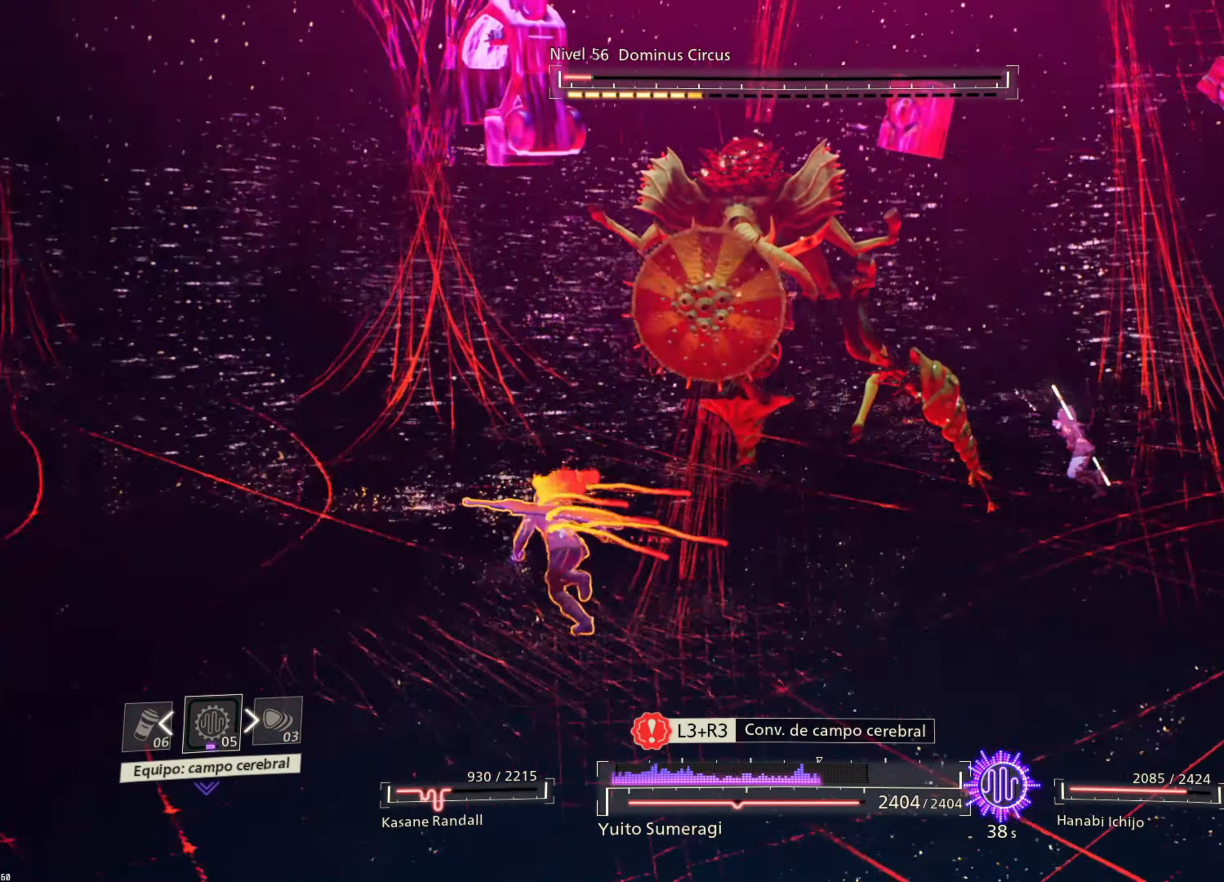
{"buttons": [], "left_stick": "left", "right_stick": "center", "events": [[433, "right_stick", "center"], [466, "left_stick", "left"]]}
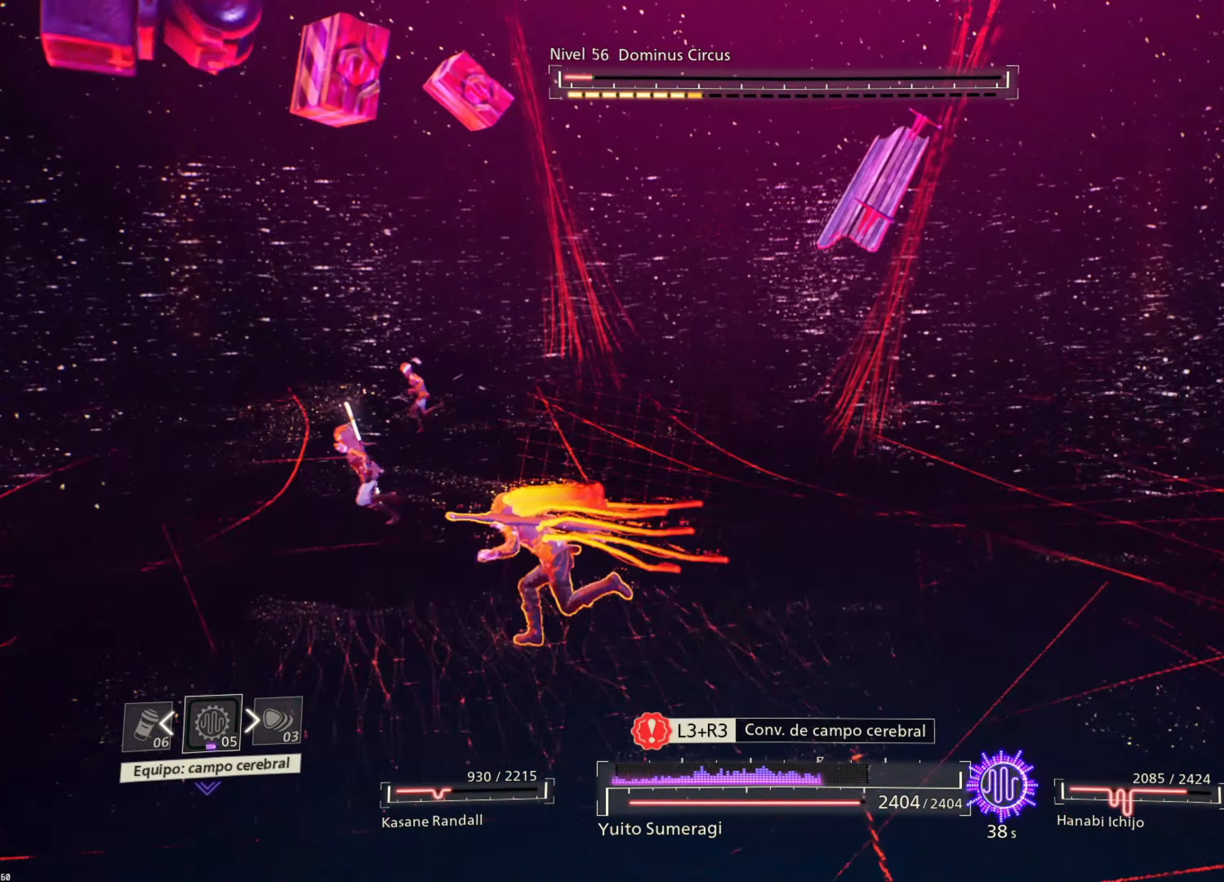
{"buttons": [], "left_stick": "down-left", "right_stick": "left", "events": [[350, "right_stick", "left"], [400, "left_stick", "down-left"]]}
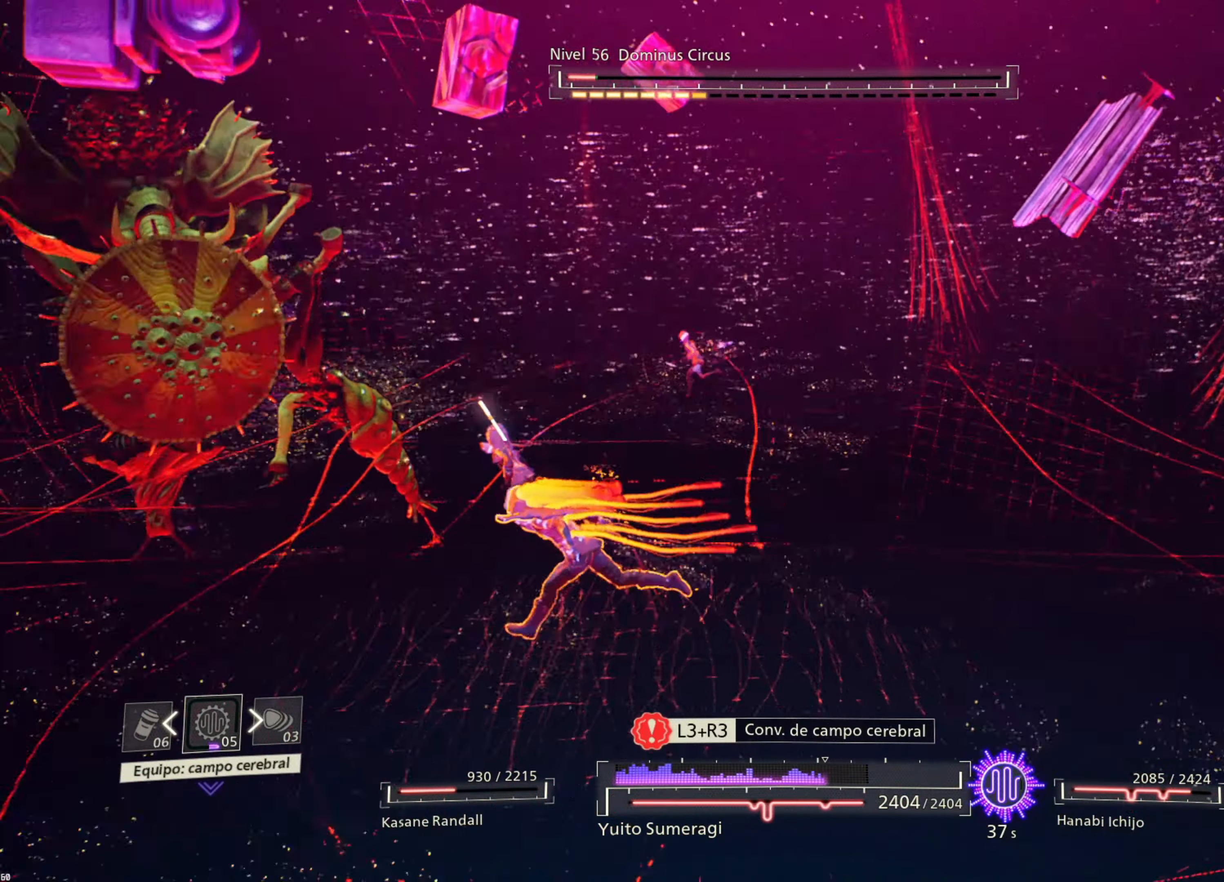
{"buttons": ["R2"], "left_stick": "up-left", "right_stick": "center", "events": [[216, "right_stick", "center"], [250, "left_stick", "left"], [383, "left_stick", "up-left"], [450, "R2", "down"]]}
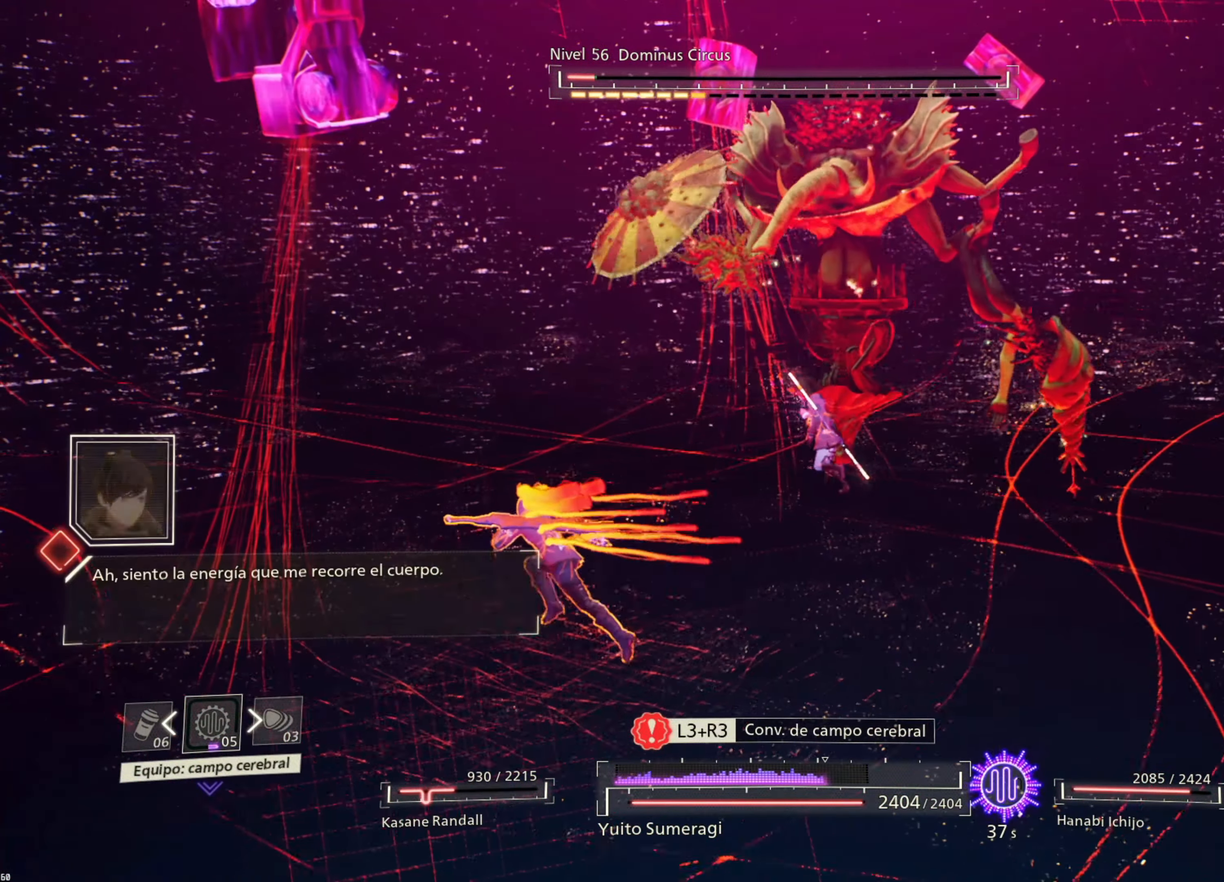
{"buttons": ["R2"], "left_stick": "center", "right_stick": "center", "events": [[500, "left_stick", "center"]]}
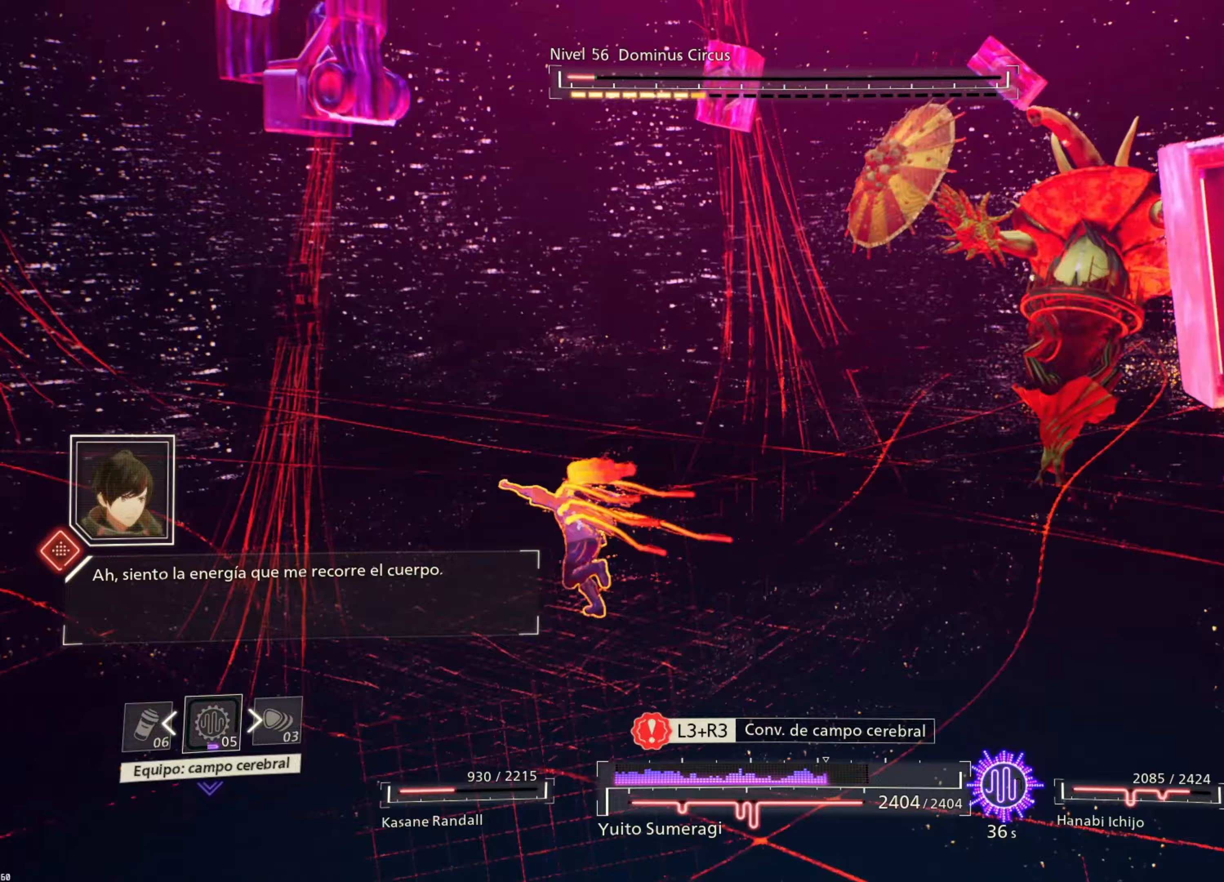
{"buttons": ["R2"], "left_stick": "right", "right_stick": "center", "events": [[233, "left_stick", "right"]]}
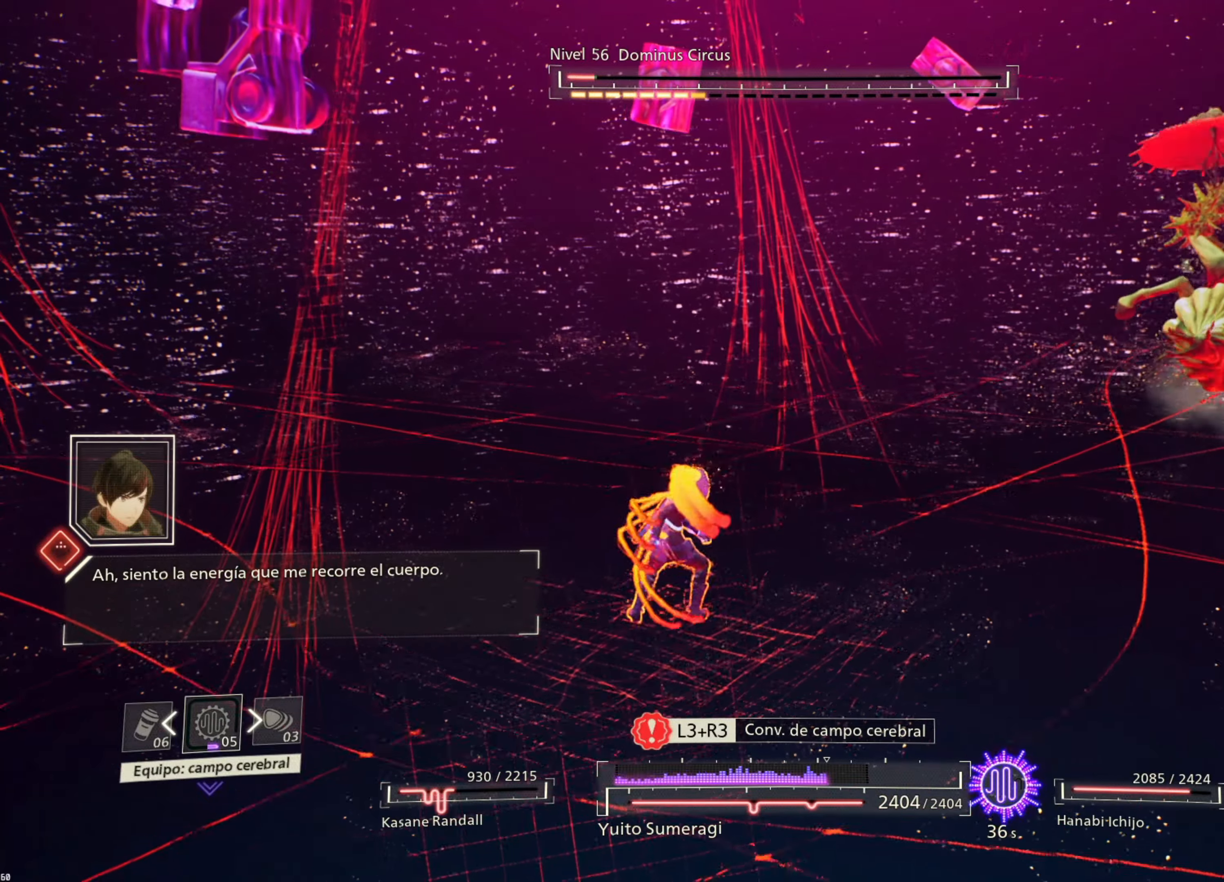
{"buttons": ["R2"], "left_stick": "right", "right_stick": "center", "events": []}
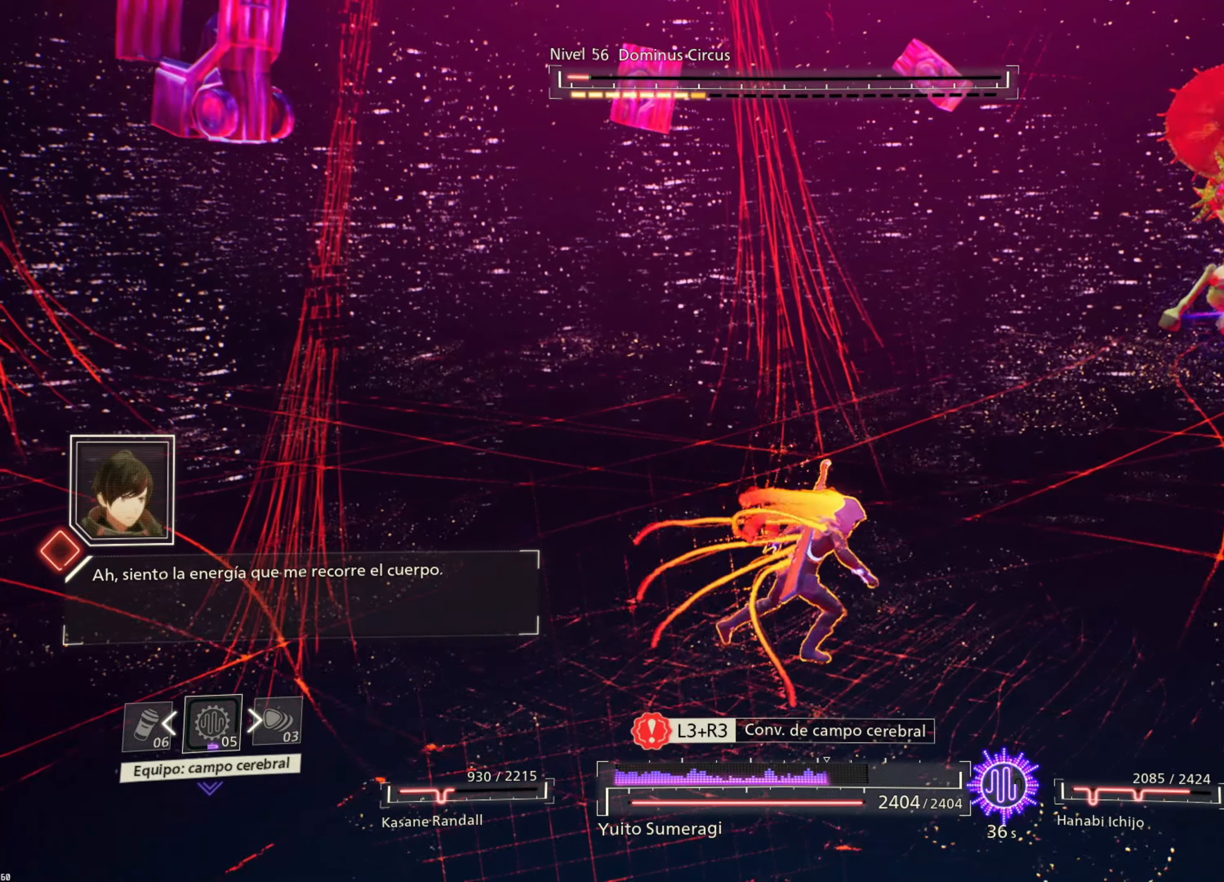
{"buttons": ["CIRCLE", "R2"], "left_stick": "right", "right_stick": "center", "events": [[250, "CIRCLE", "down"], [350, "CIRCLE", "up"], [417, "CIRCLE", "down"]]}
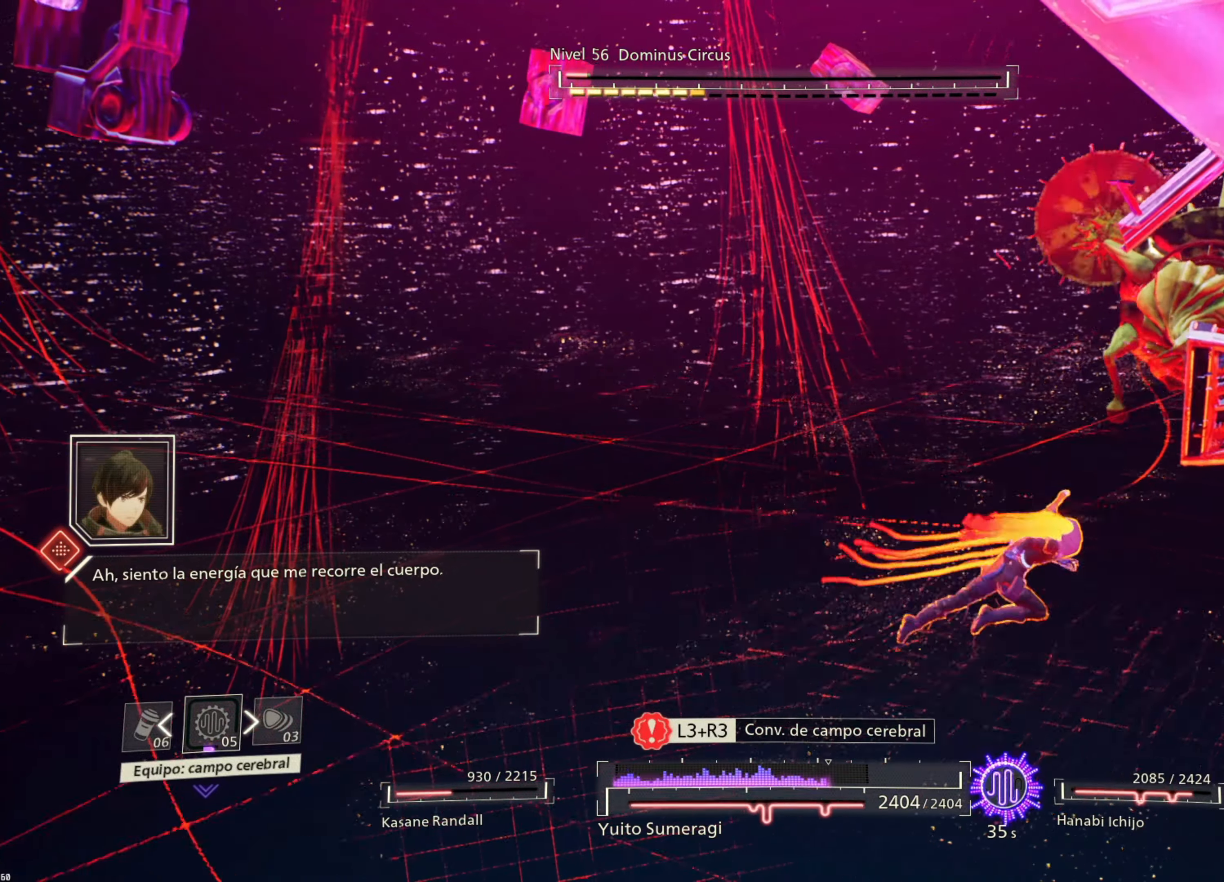
{"buttons": ["L2"], "left_stick": "right", "right_stick": "center", "events": [[33, "CIRCLE", "up"], [67, "R2", "up"], [117, "CIRCLE", "down"], [200, "CIRCLE", "up"], [367, "L2", "down"]]}
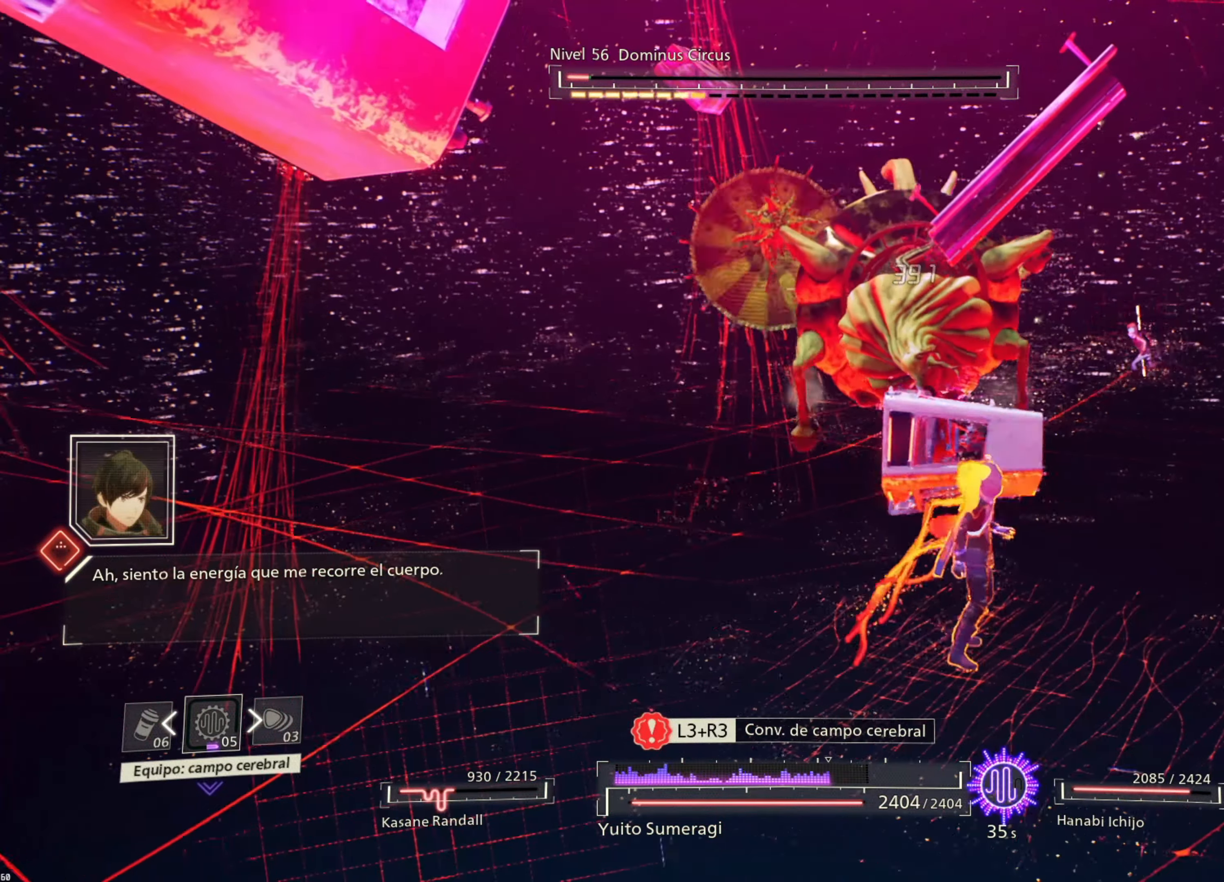
{"buttons": ["L2"], "left_stick": "right", "right_stick": "center", "events": []}
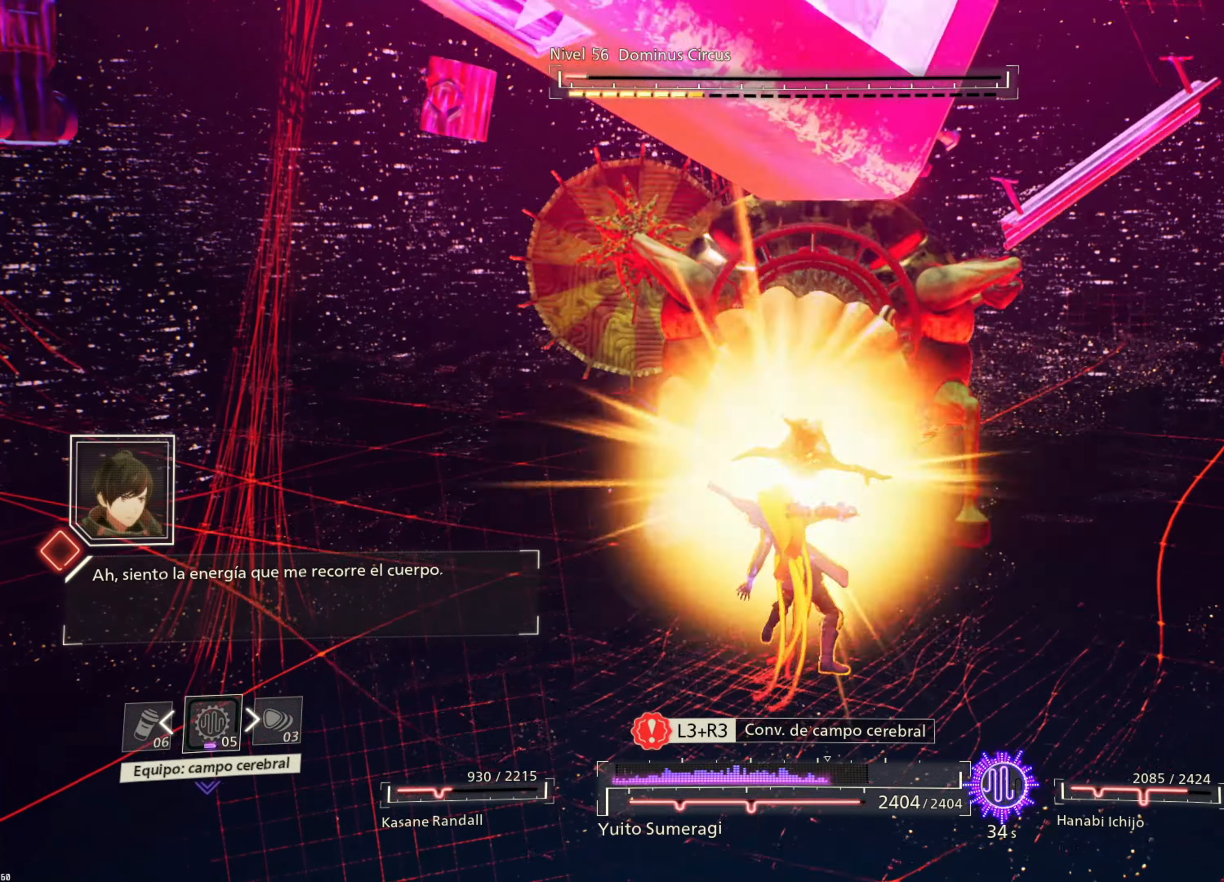
{"buttons": ["L2"], "left_stick": "right", "right_stick": "center", "events": [[50, "CIRCLE", "down"], [150, "CIRCLE", "up"], [217, "CIRCLE", "down"], [317, "CIRCLE", "up"], [383, "CIRCLE", "down"], [483, "CIRCLE", "up"]]}
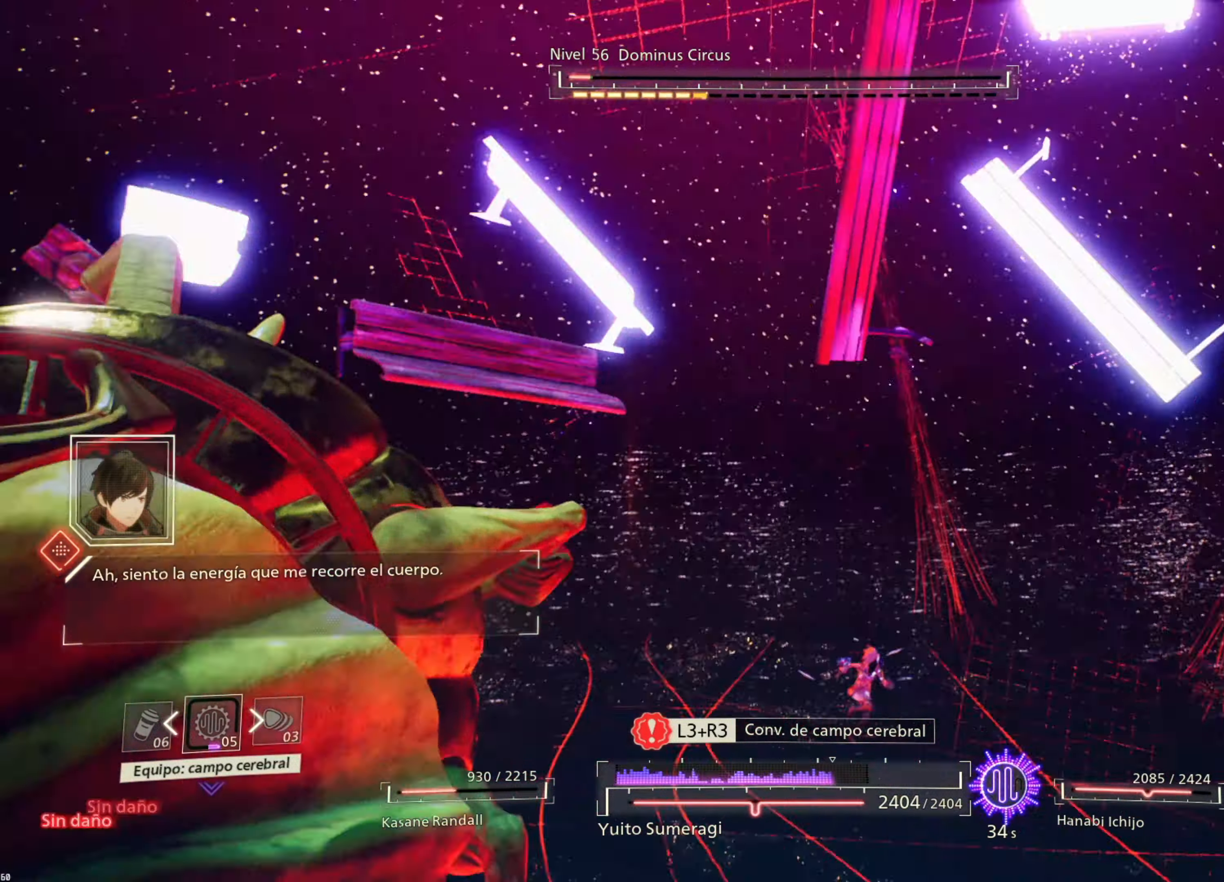
{"buttons": [], "left_stick": "right", "right_stick": "center", "events": [[50, "CIRCLE", "down"], [50, "L2", "up"], [150, "CIRCLE", "up"], [250, "CIRCLE", "down"], [317, "CIRCLE", "up"]]}
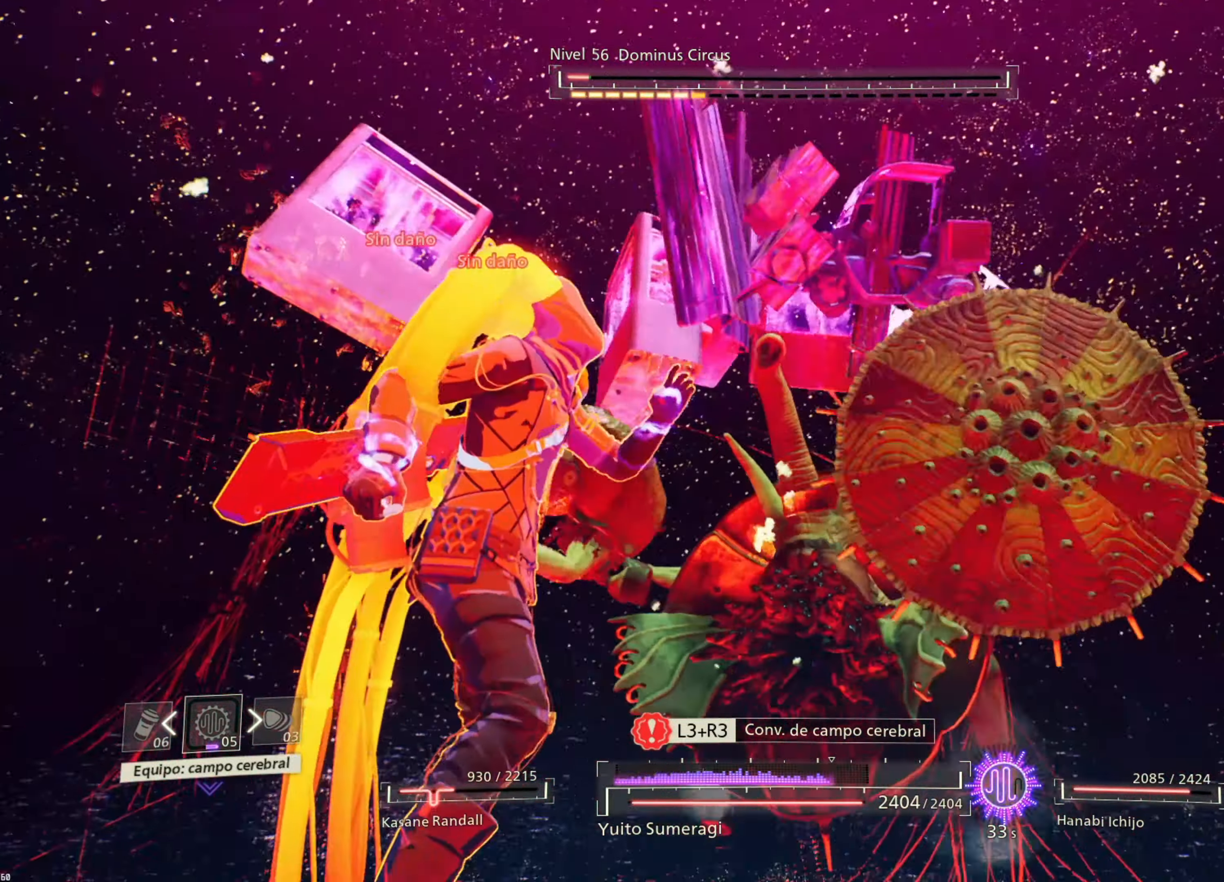
{"buttons": ["R2"], "left_stick": "center", "right_stick": "center", "events": [[83, "R2", "down"], [150, "left_stick", "center"]]}
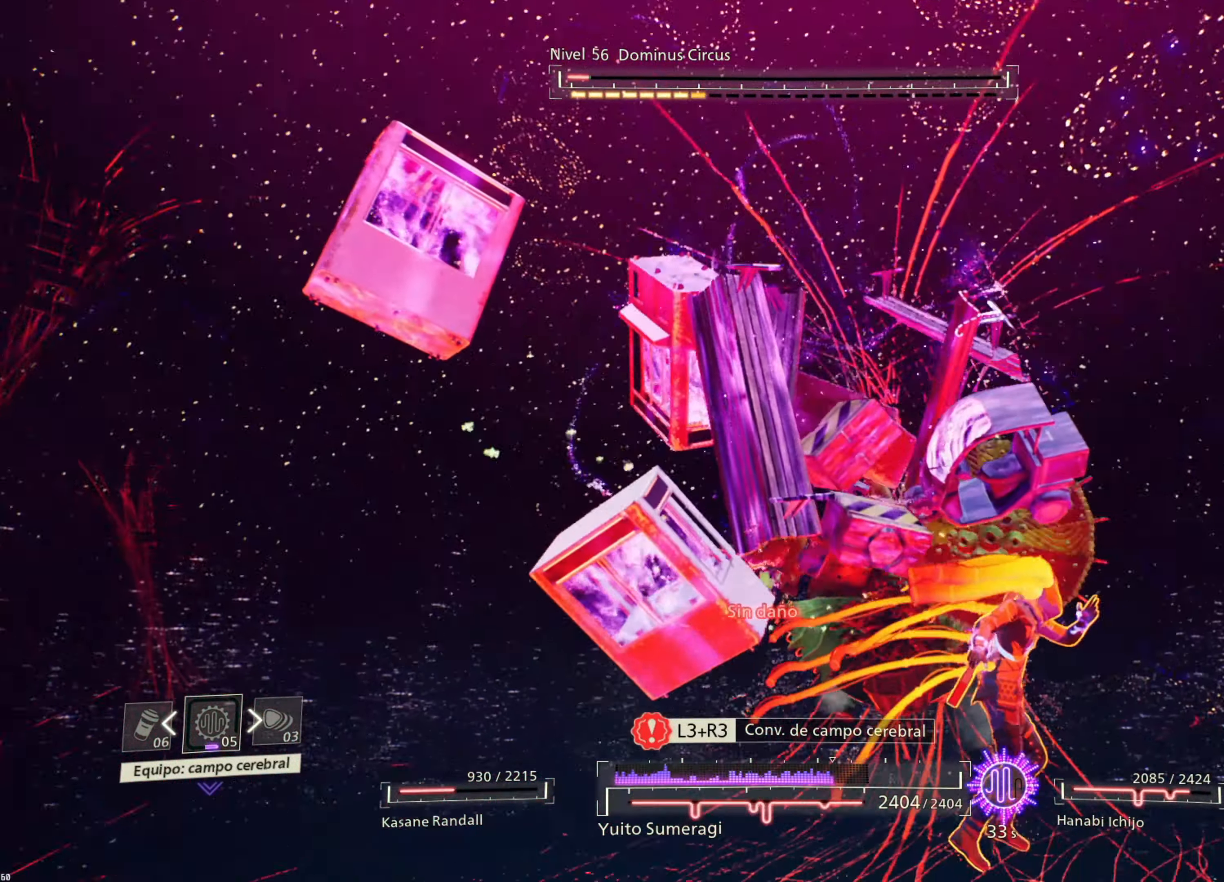
{"buttons": ["R2"], "left_stick": "center", "right_stick": "center", "events": []}
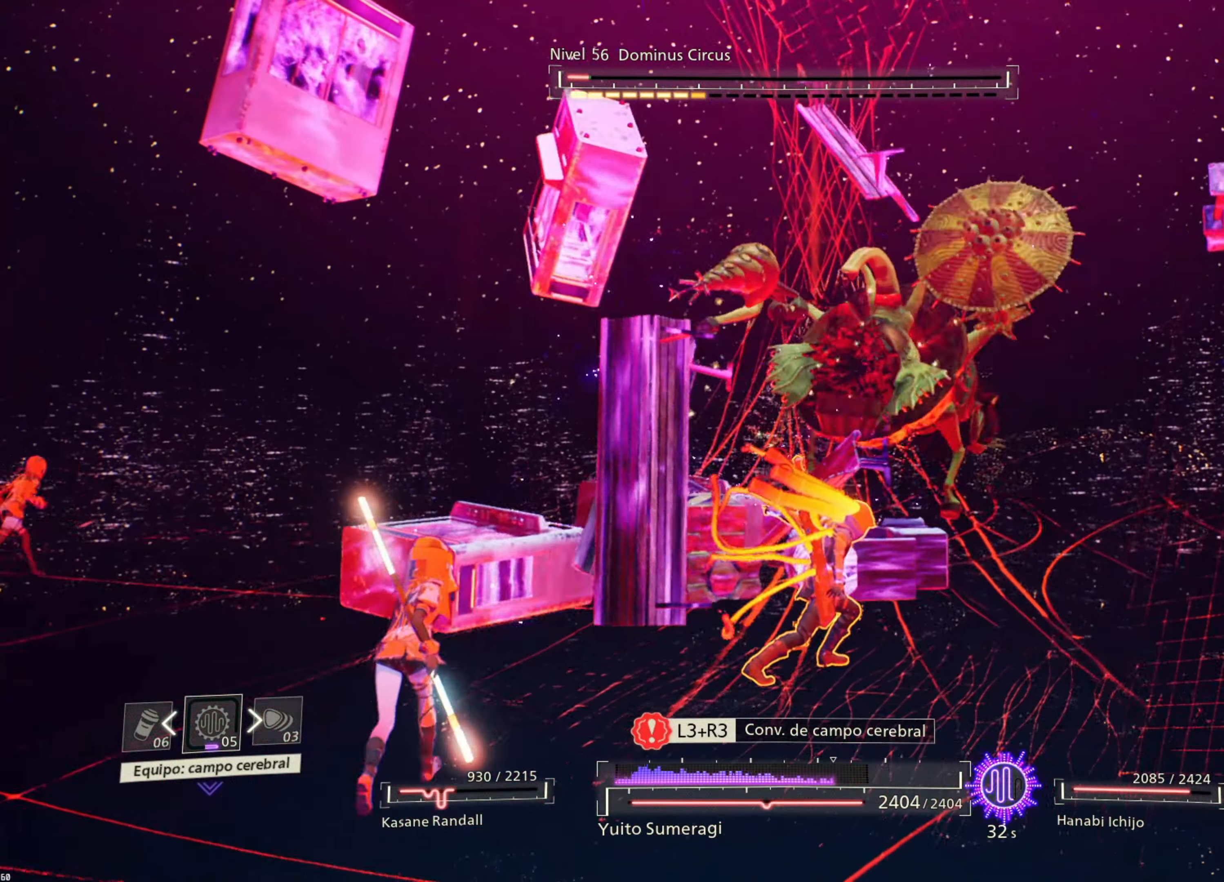
{"buttons": ["R2"], "left_stick": "center", "right_stick": "center", "events": []}
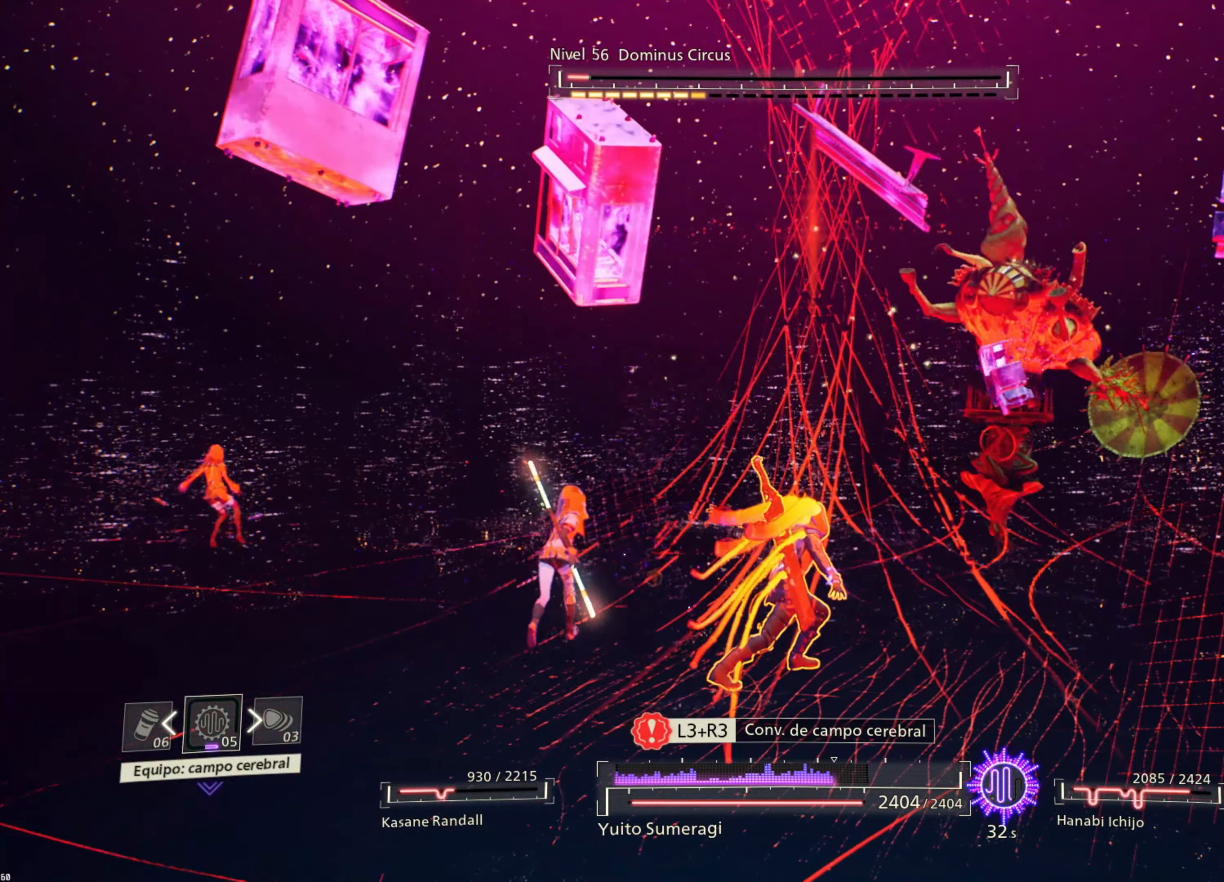
{"buttons": ["R2"], "left_stick": "center", "right_stick": "center", "events": []}
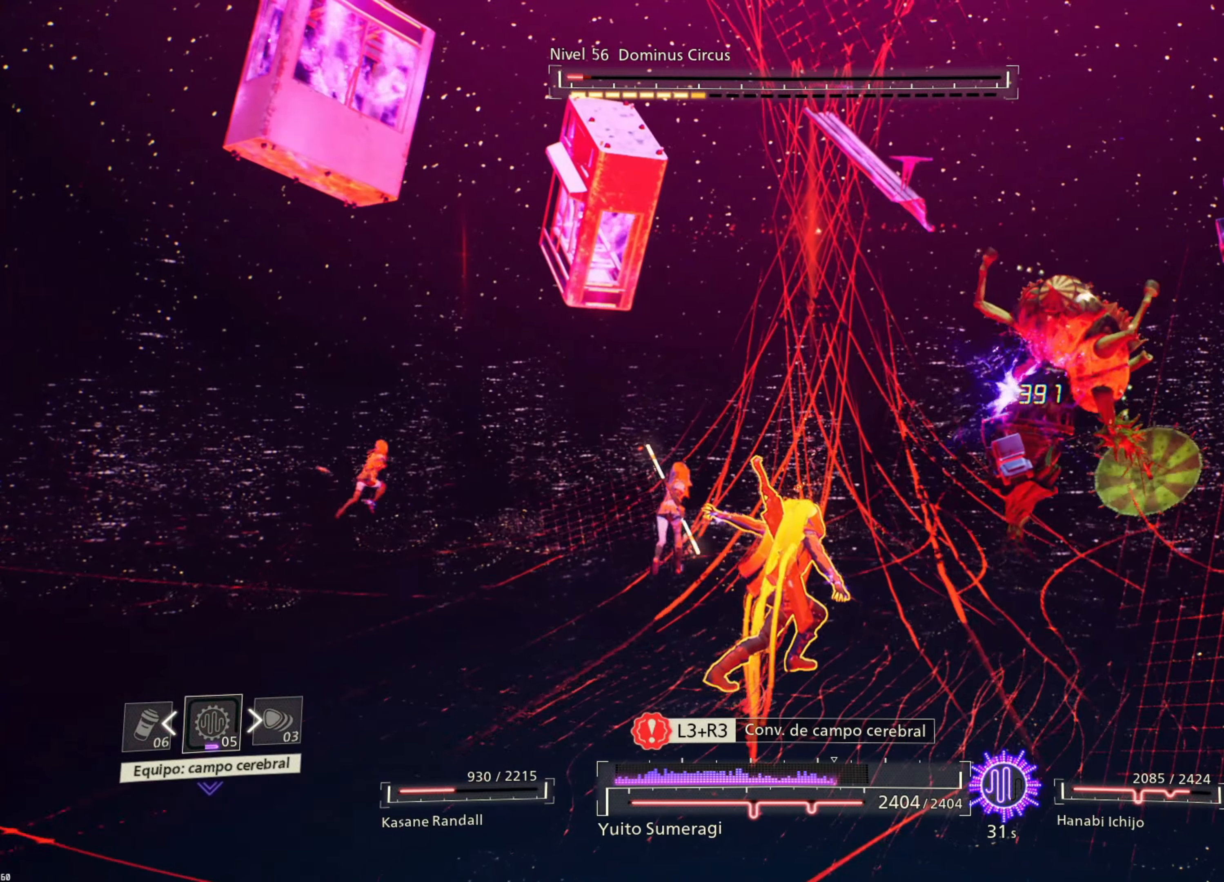
{"buttons": ["R2"], "left_stick": "center", "right_stick": "center", "events": [[17, "SQUARE", "down"], [150, "SQUARE", "up"], [234, "SQUARE", "down"], [334, "SQUARE", "up"]]}
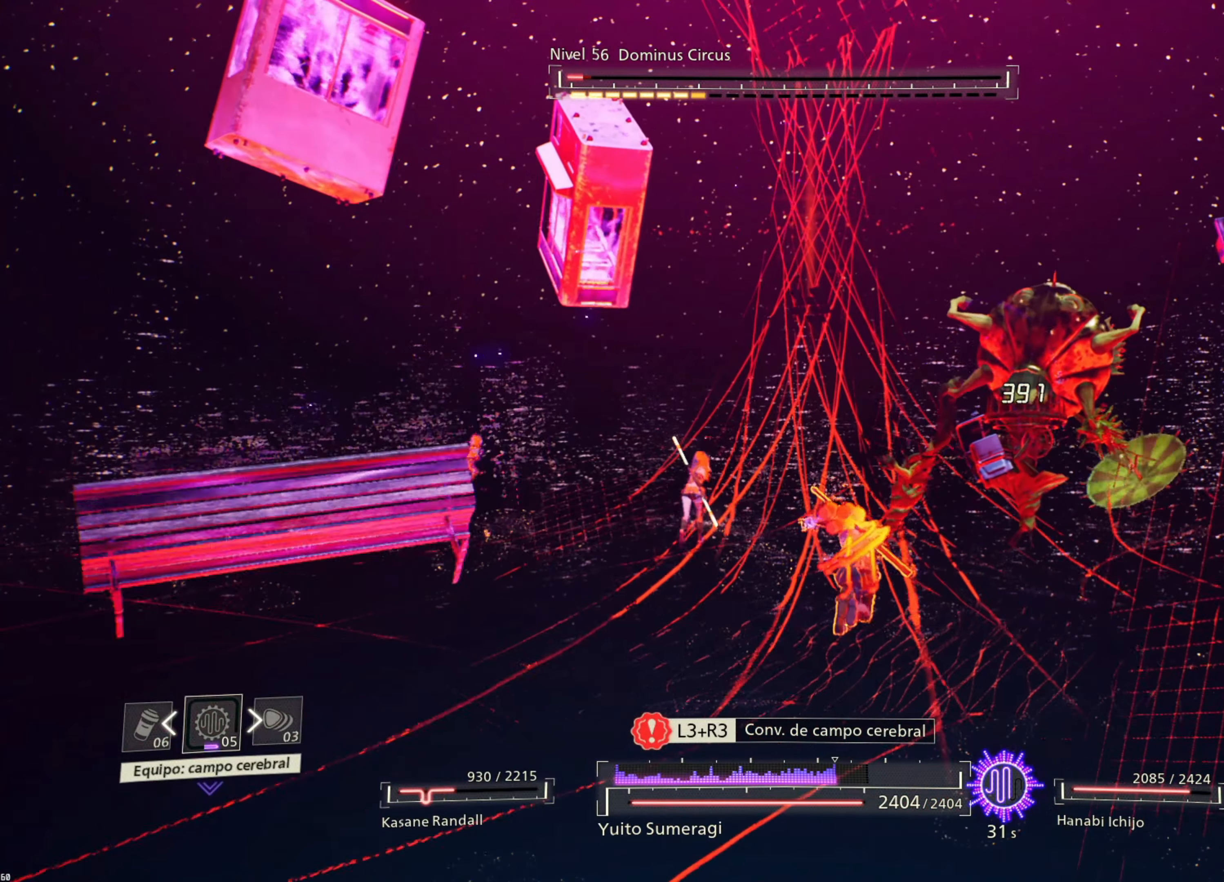
{"buttons": ["R2"], "left_stick": "center", "right_stick": "center", "events": [[167, "SQUARE", "down"], [267, "SQUARE", "up"], [350, "SQUARE", "down"], [450, "SQUARE", "up"]]}
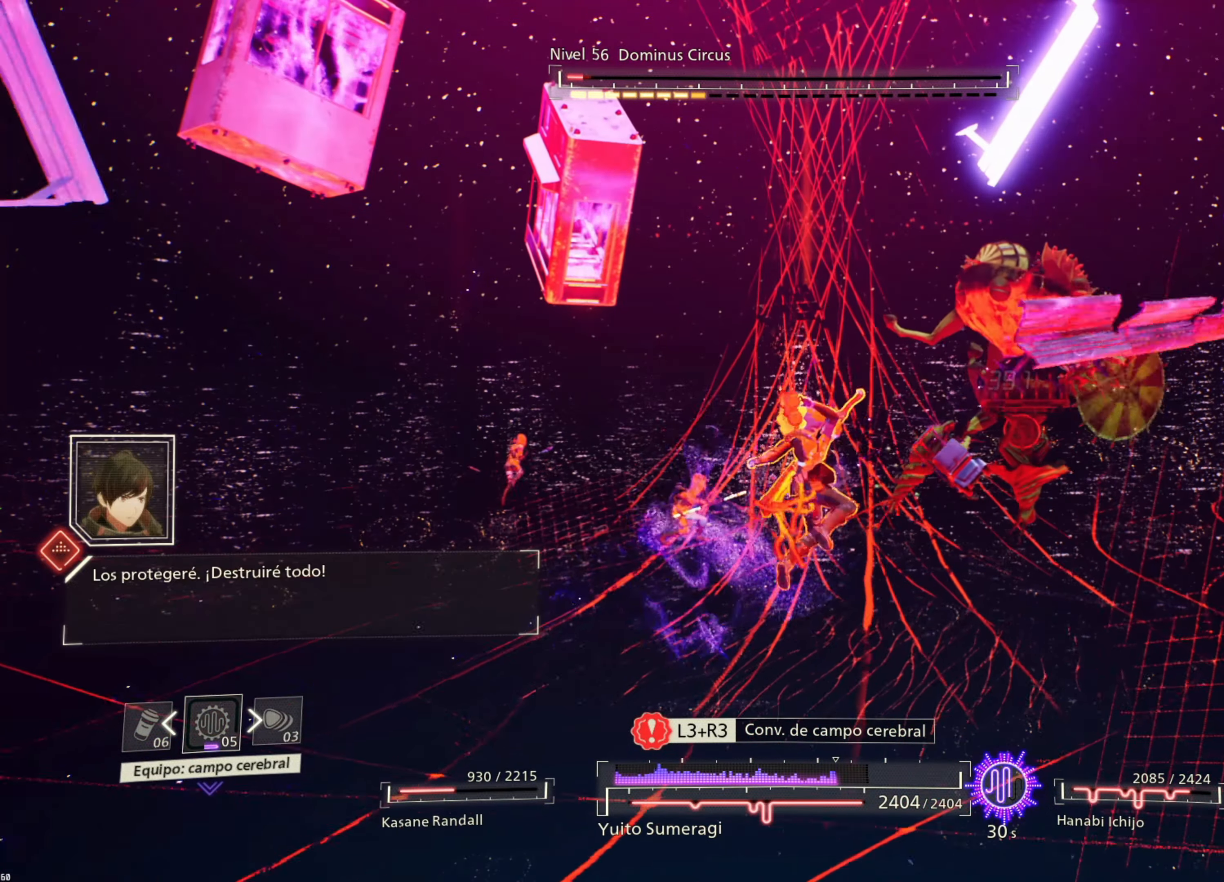
{"buttons": ["SQUARE", "R2"], "left_stick": "center", "right_stick": "center", "events": [[34, "SQUARE", "down"], [134, "SQUARE", "up"], [200, "SQUARE", "down"], [317, "SQUARE", "up"], [384, "SQUARE", "down"]]}